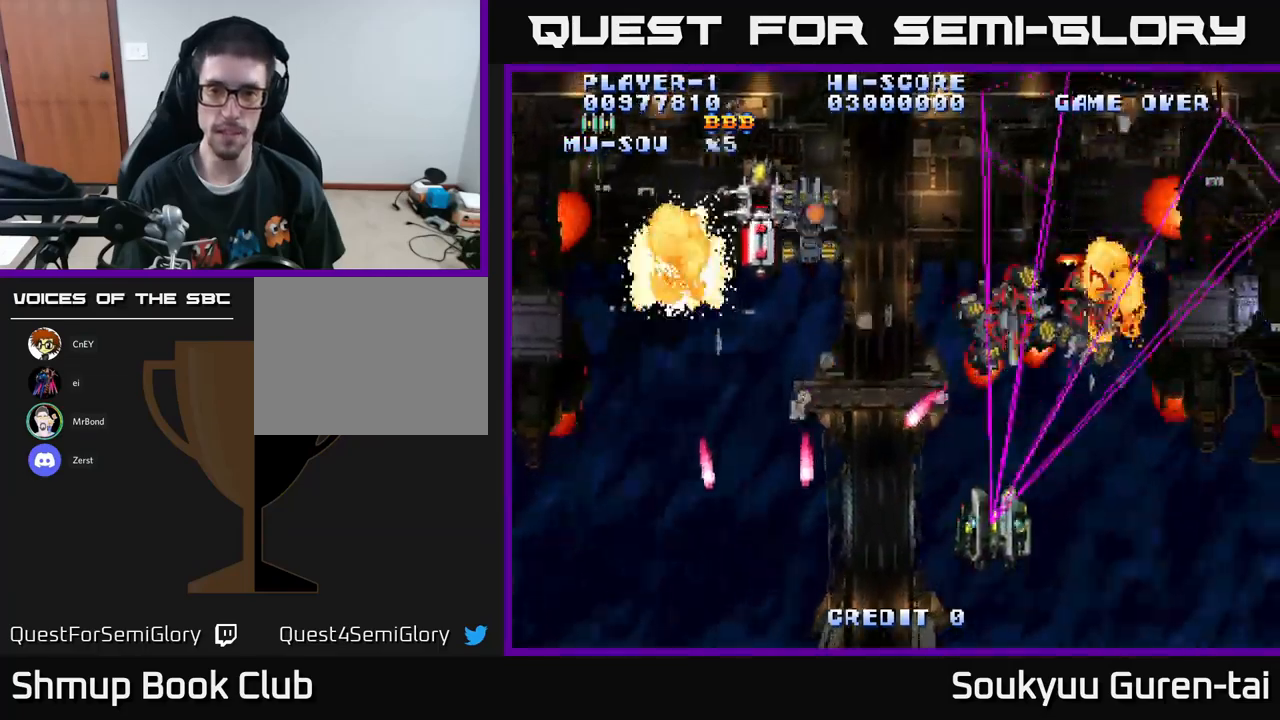
Gameplay with a controller (Xbox layout); each line is a JSON object with the inputs held at the frame after it. "events" lists button and stick changes between this image and that frame as [ms after this image, input, new state], when the widget could be followed in between.
{"buttons": ["A", "DPAD_RIGHT"], "left_stick": "center", "right_stick": "center", "events": [[50, "DPAD_UP", "up"], [217, "DPAD_DOWN", "down"], [367, "DPAD_DOWN", "up"]]}
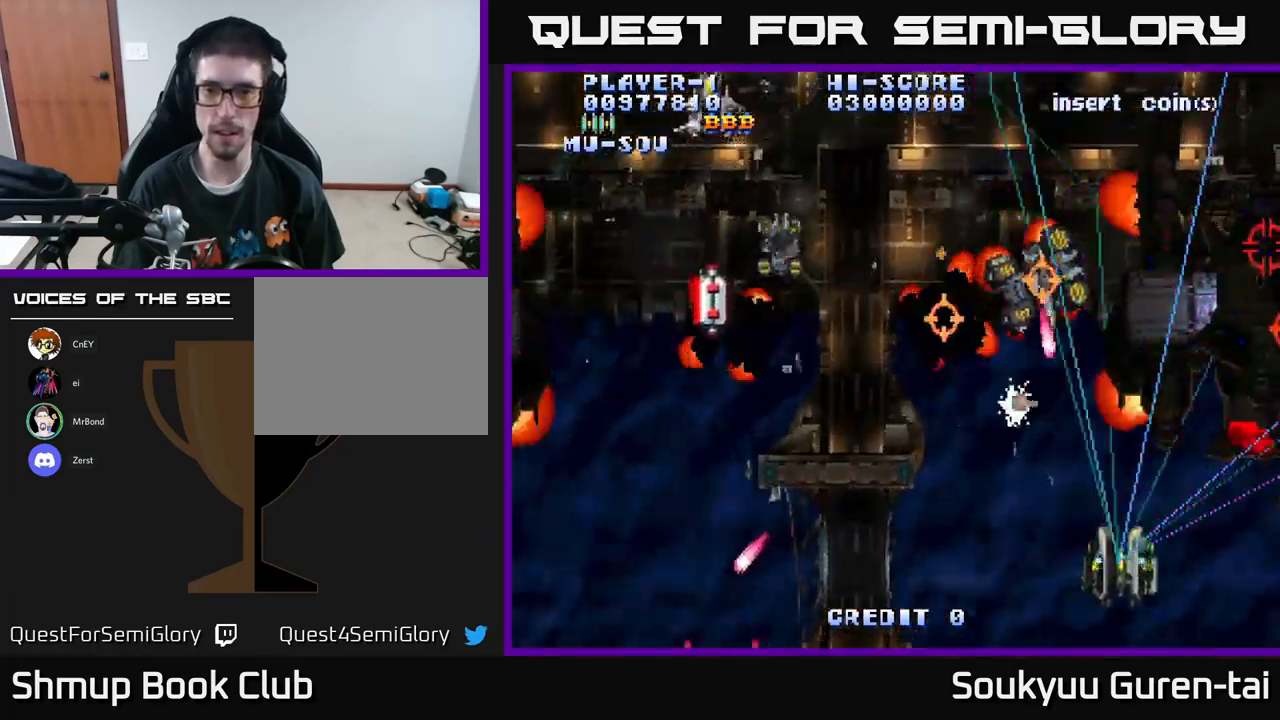
{"buttons": ["A", "DPAD_LEFT"], "left_stick": "center", "right_stick": "center", "events": [[233, "A", "up"], [250, "DPAD_RIGHT", "up"], [267, "DPAD_LEFT", "down"], [300, "A", "down"], [367, "A", "up"], [417, "A", "down"]]}
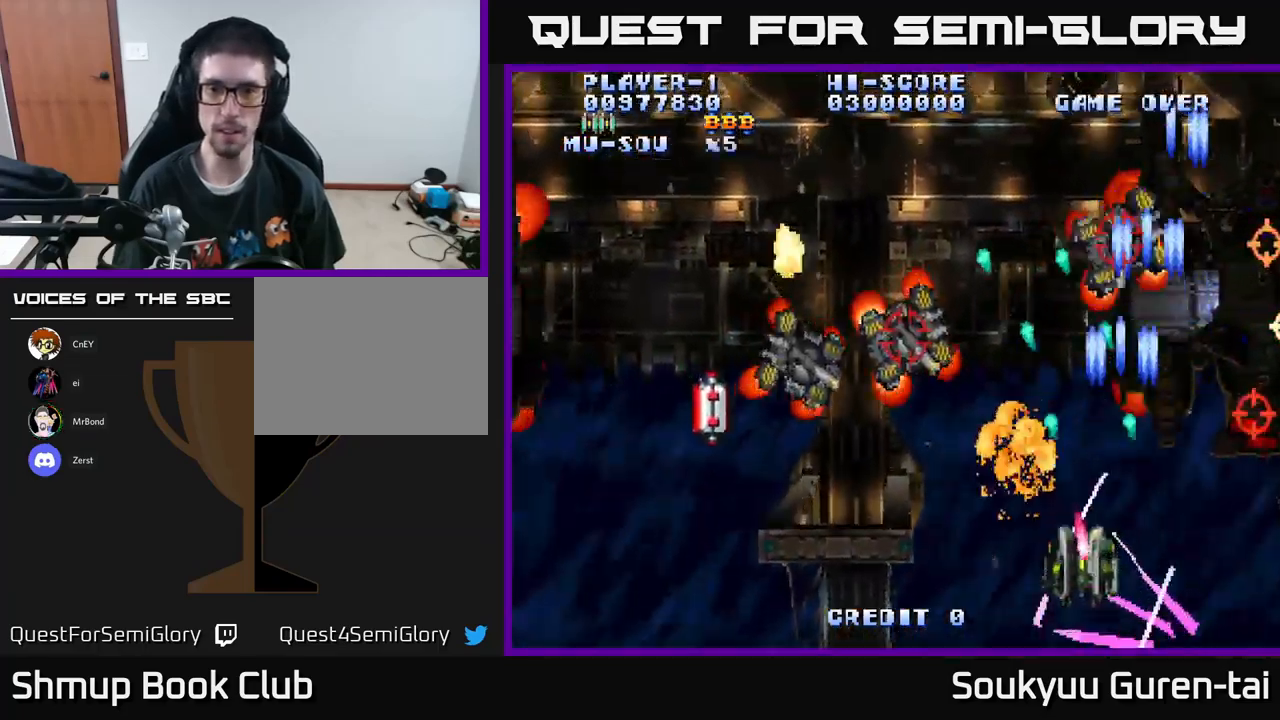
{"buttons": ["A", "DPAD_LEFT"], "left_stick": "center", "right_stick": "center", "events": [[100, "DPAD_DOWN", "down"], [100, "DPAD_LEFT", "up"], [150, "DPAD_LEFT", "down"], [350, "DPAD_DOWN", "up"]]}
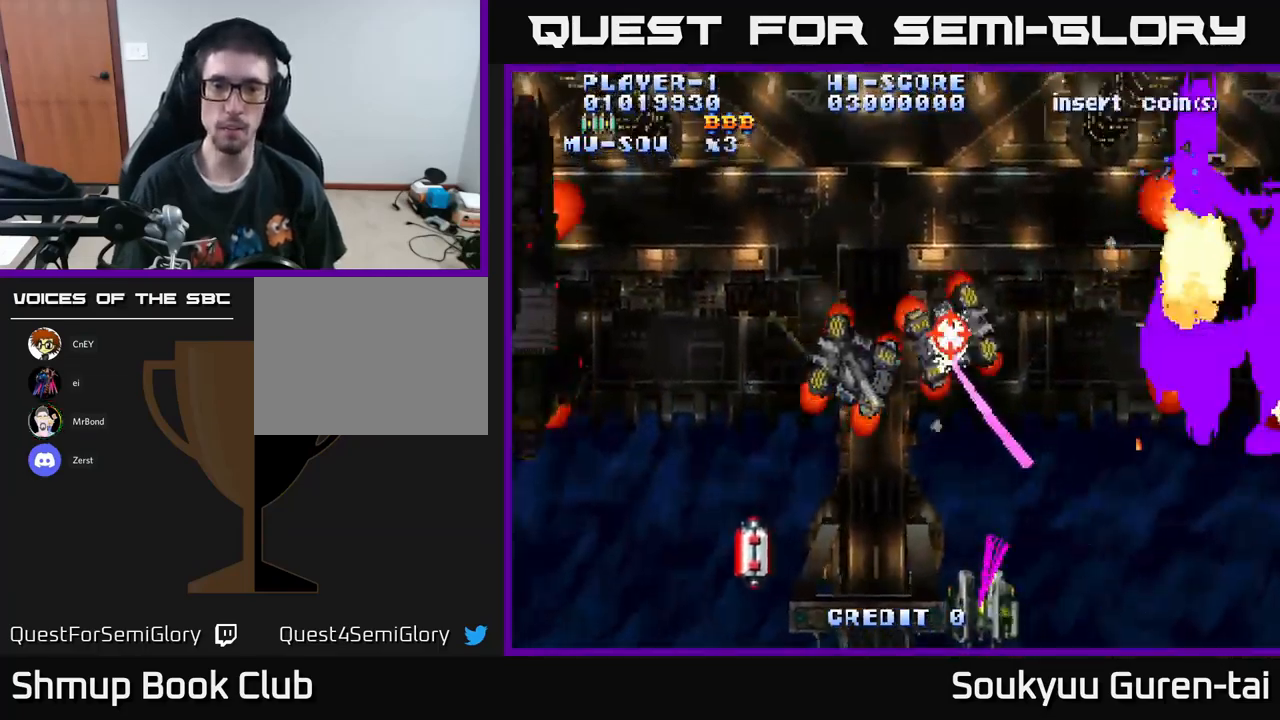
{"buttons": ["A", "DPAD_LEFT"], "left_stick": "center", "right_stick": "center", "events": []}
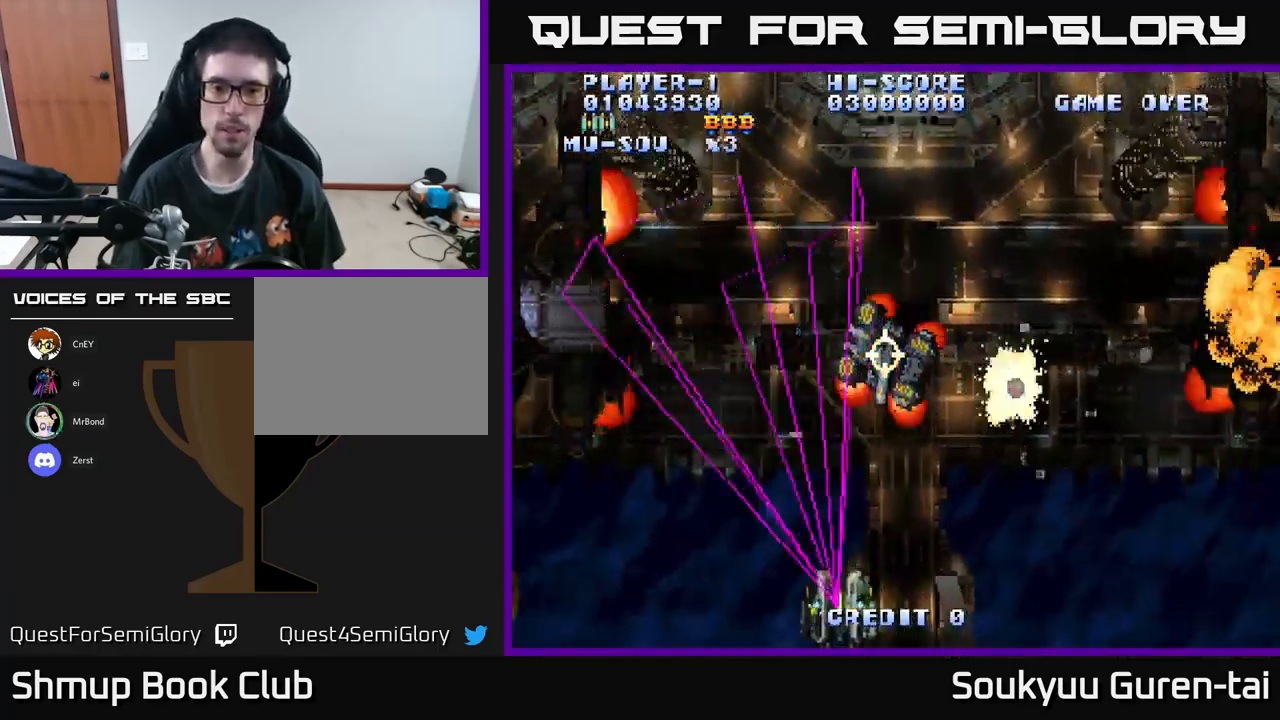
{"buttons": ["A", "DPAD_LEFT"], "left_stick": "center", "right_stick": "center", "events": []}
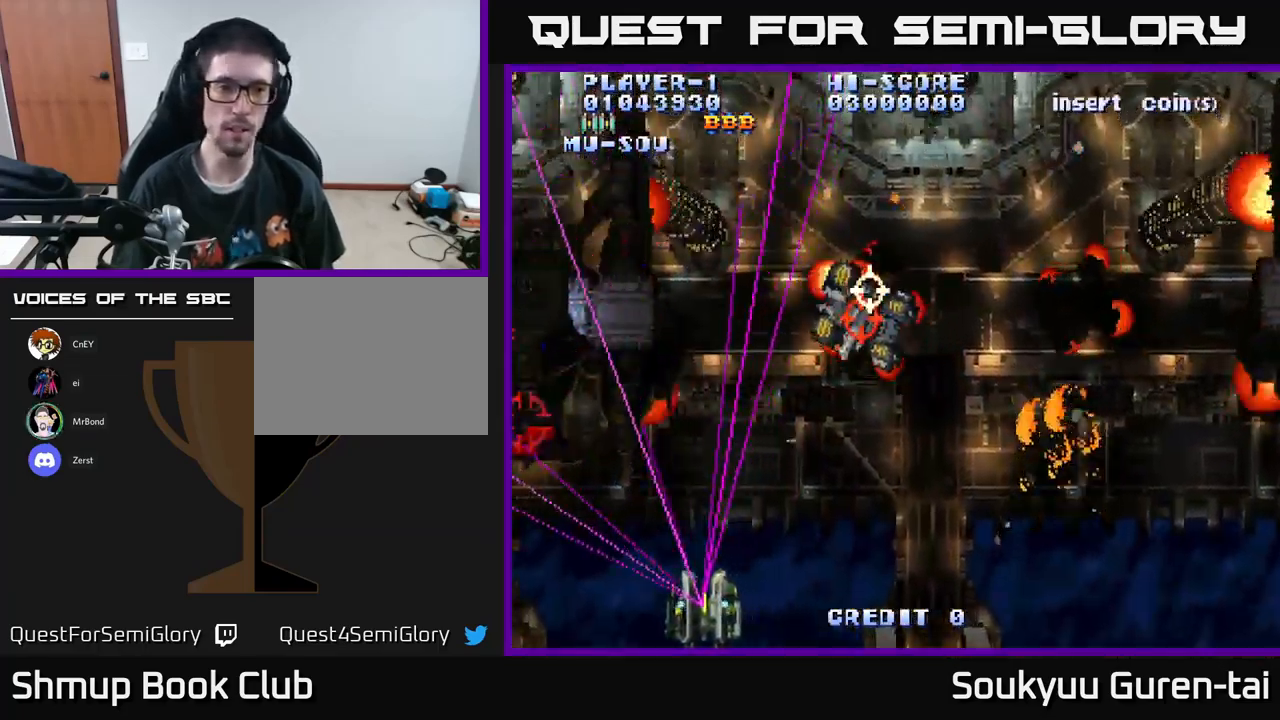
{"buttons": ["A", "DPAD_RIGHT"], "left_stick": "center", "right_stick": "center", "events": [[117, "DPAD_UP", "down"], [283, "A", "up"], [333, "A", "down"], [333, "DPAD_LEFT", "up"], [350, "DPAD_RIGHT", "down"], [350, "DPAD_UP", "up"], [400, "A", "up"], [450, "A", "down"]]}
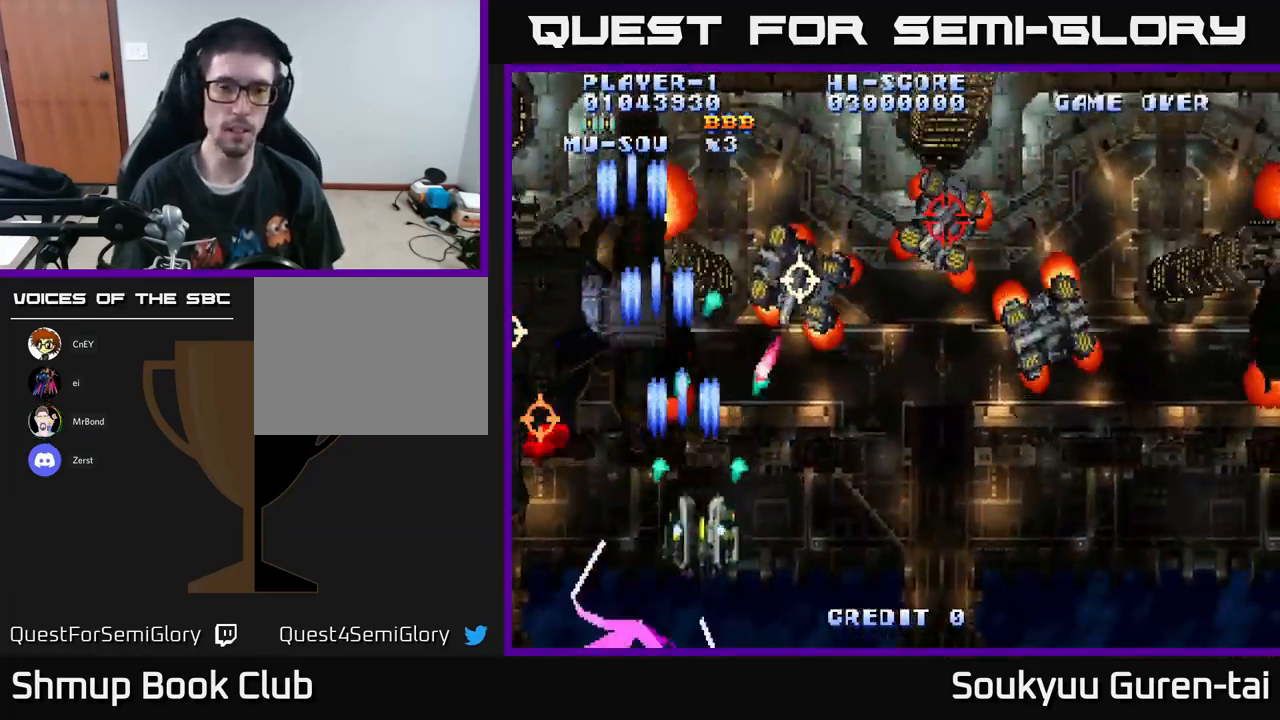
{"buttons": ["A", "DPAD_RIGHT"], "left_stick": "center", "right_stick": "center", "events": [[133, "DPAD_DOWN", "down"], [267, "DPAD_DOWN", "up"]]}
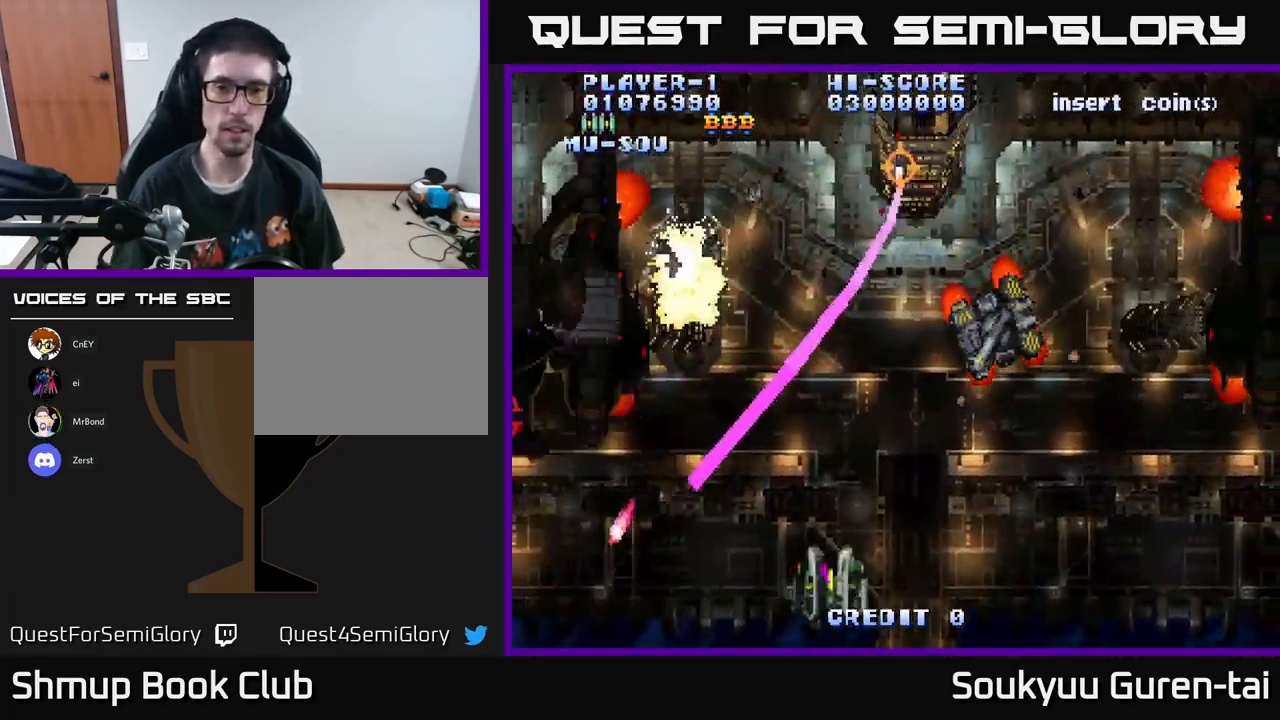
{"buttons": ["A", "DPAD_RIGHT"], "left_stick": "center", "right_stick": "center", "events": []}
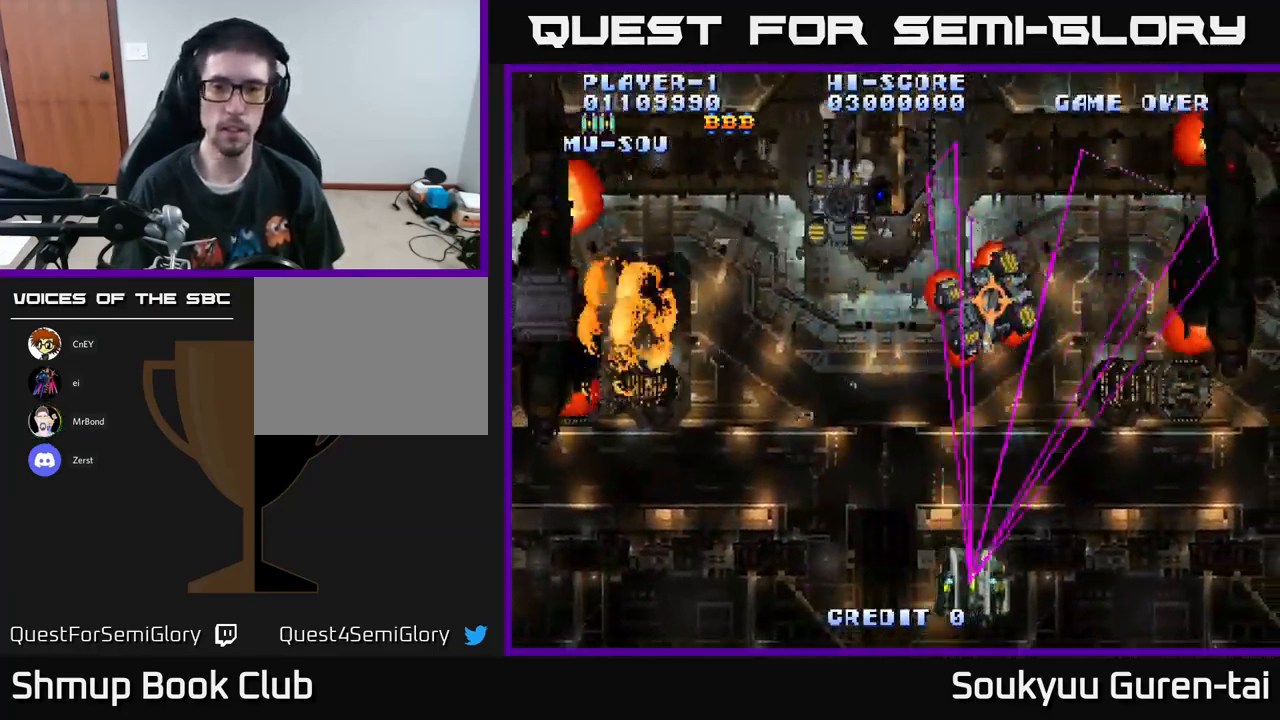
{"buttons": ["DPAD_UP"], "left_stick": "center", "right_stick": "center", "events": [[133, "DPAD_UP", "down"], [483, "DPAD_RIGHT", "up"], [500, "A", "up"]]}
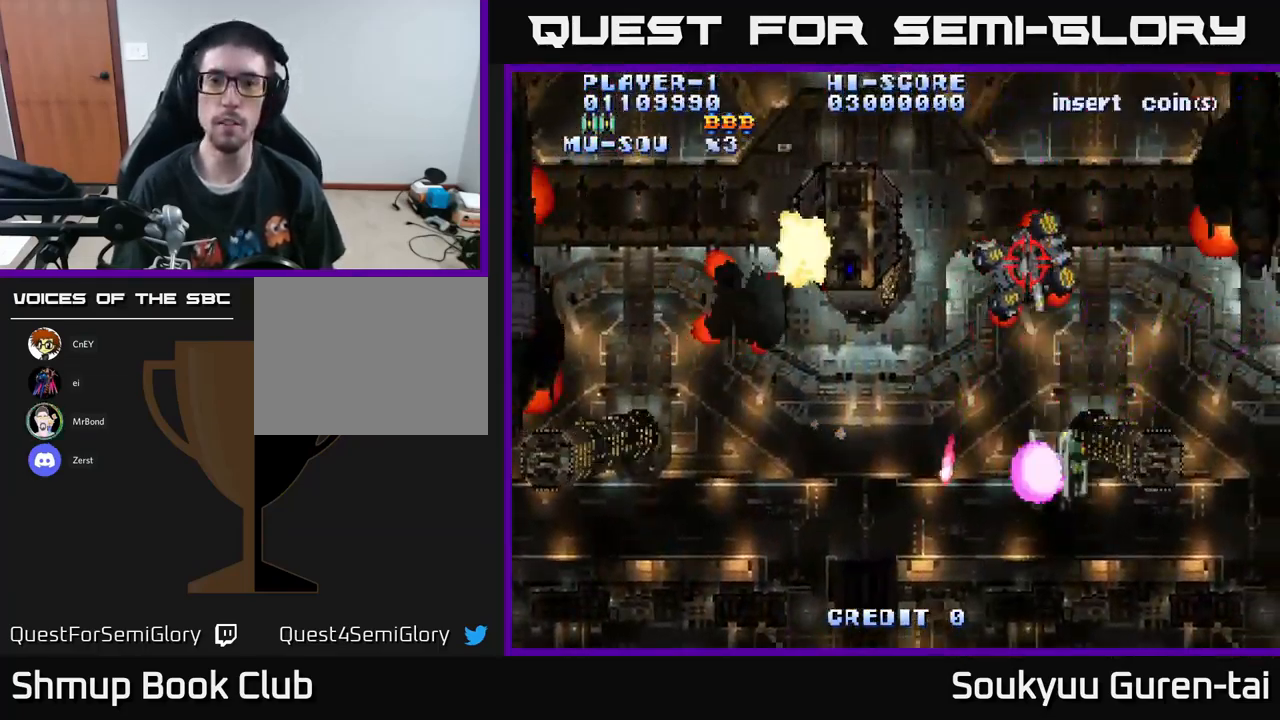
{"buttons": ["A", "DPAD_DOWN", "DPAD_LEFT"], "left_stick": "center", "right_stick": "center"}
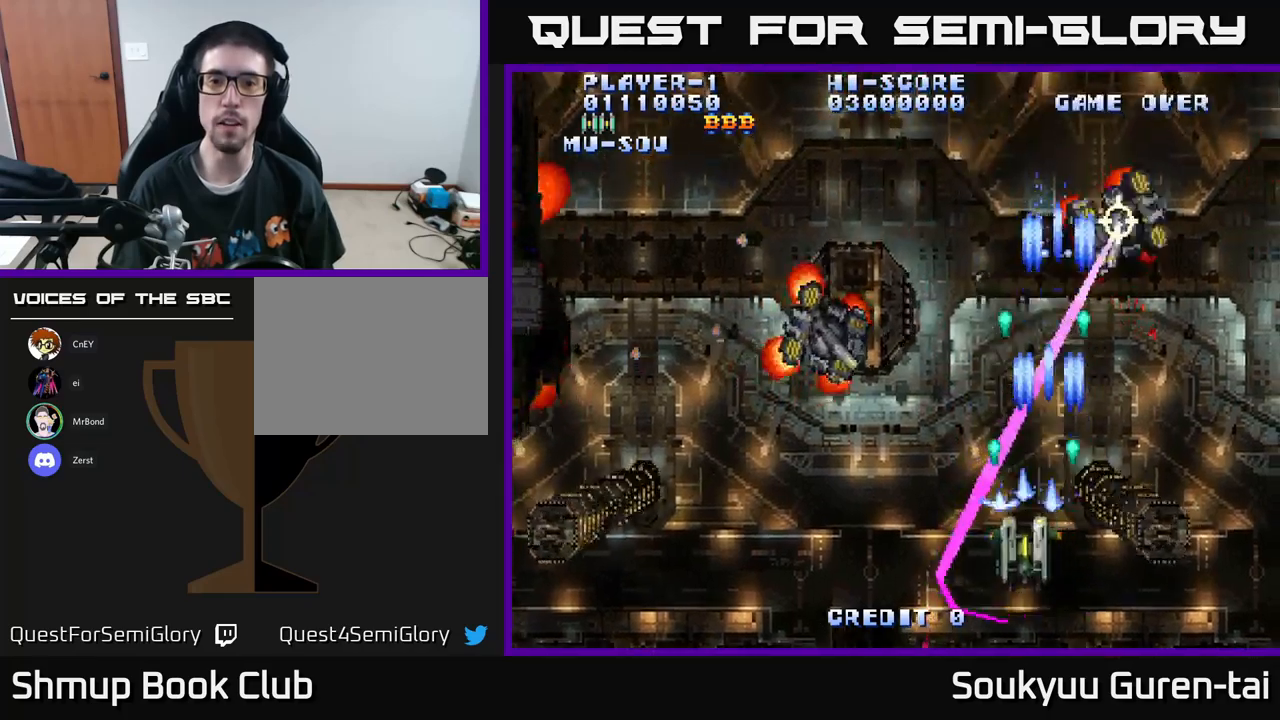
{"buttons": ["A", "DPAD_DOWN", "DPAD_RIGHT"], "left_stick": "center", "right_stick": "center", "events": [[17, "DPAD_DOWN", "up"], [383, "A", "up"], [417, "DPAD_LEFT", "up"], [450, "A", "down"], [467, "DPAD_RIGHT", "down"], [500, "DPAD_DOWN", "down"]]}
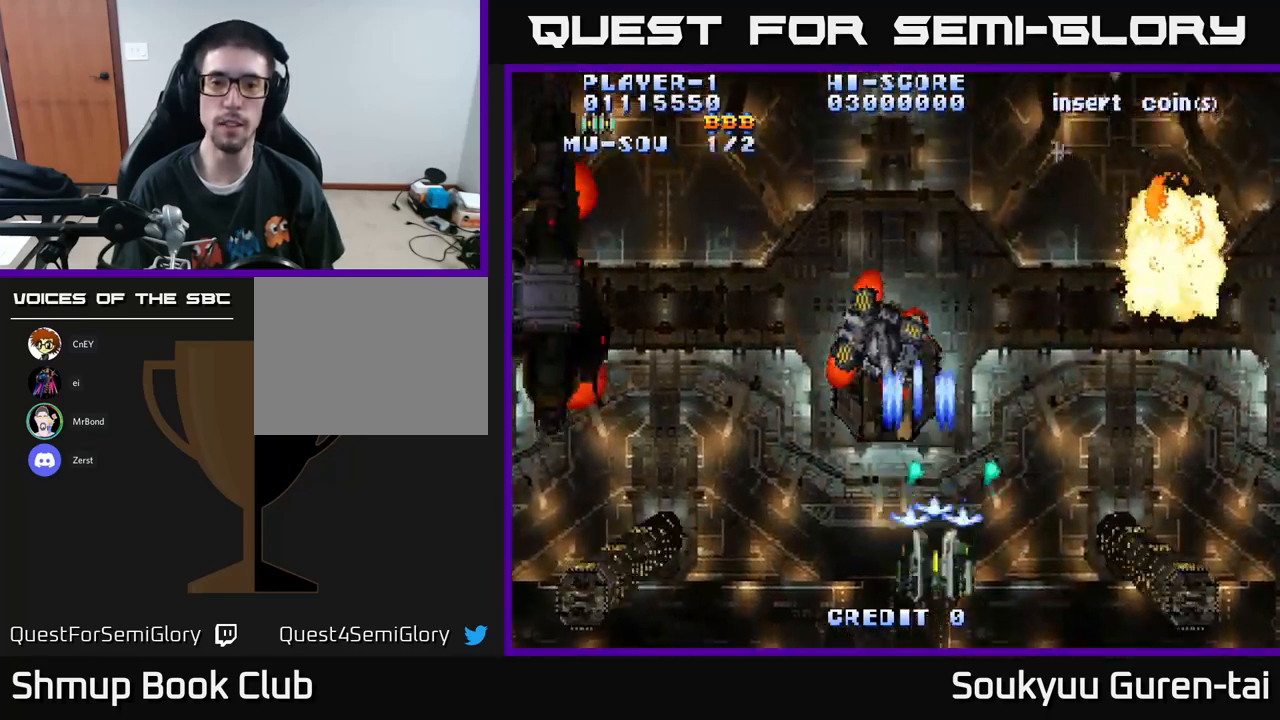
{"buttons": ["DPAD_LEFT"], "left_stick": "center", "right_stick": "center"}
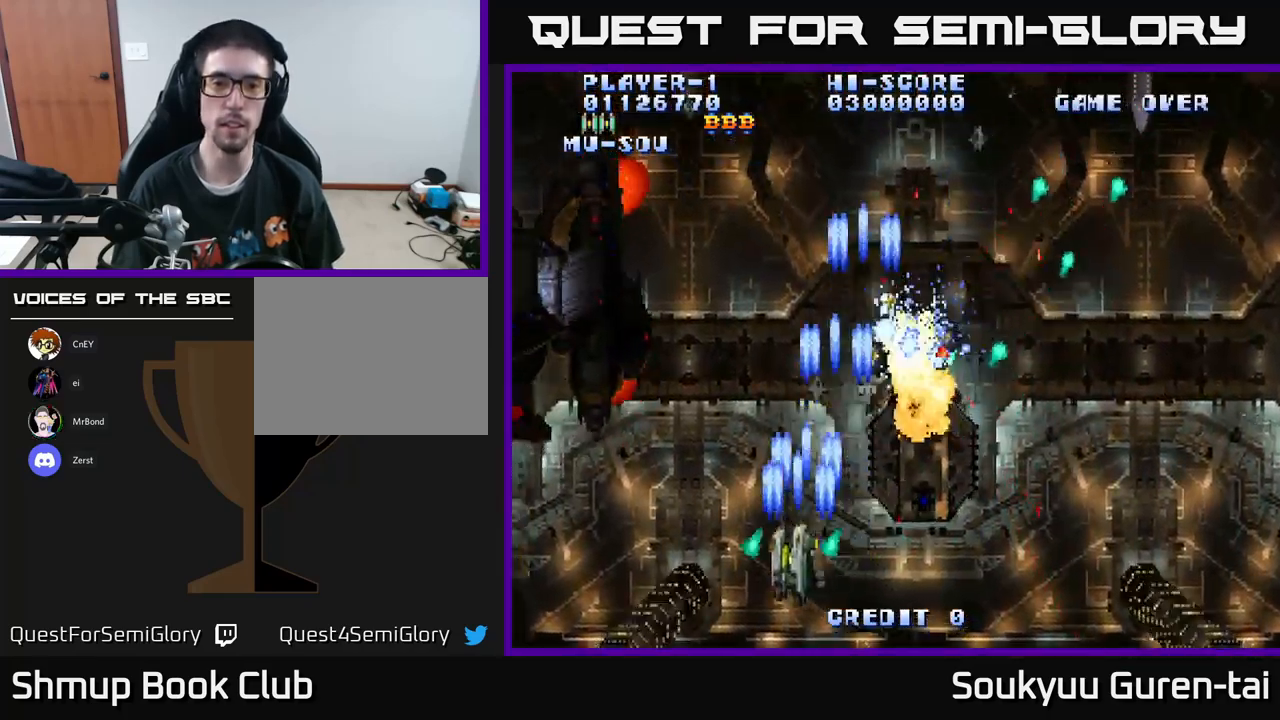
{"buttons": ["A"], "left_stick": "center", "right_stick": "center", "events": [[17, "A", "down"], [467, "DPAD_LEFT", "up"]]}
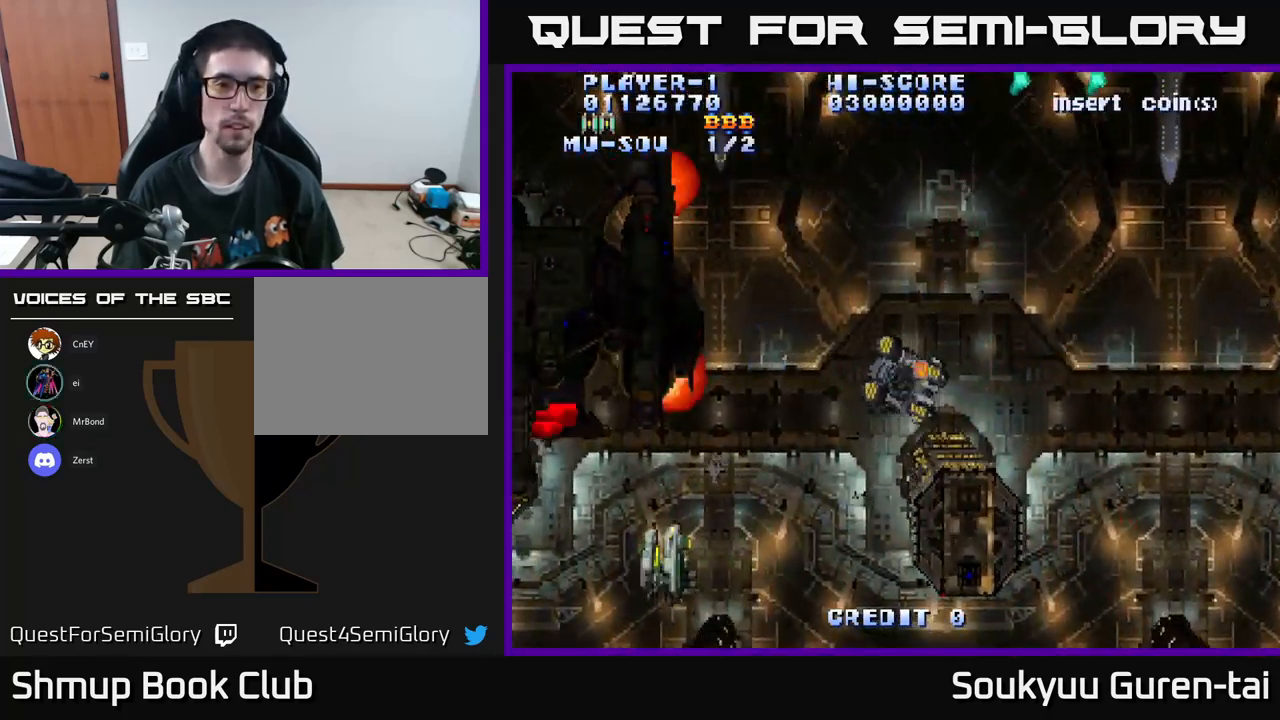
{"buttons": ["A", "DPAD_UP", "DPAD_LEFT"], "left_stick": "center", "right_stick": "center", "events": [[283, "DPAD_LEFT", "down"], [400, "DPAD_UP", "down"]]}
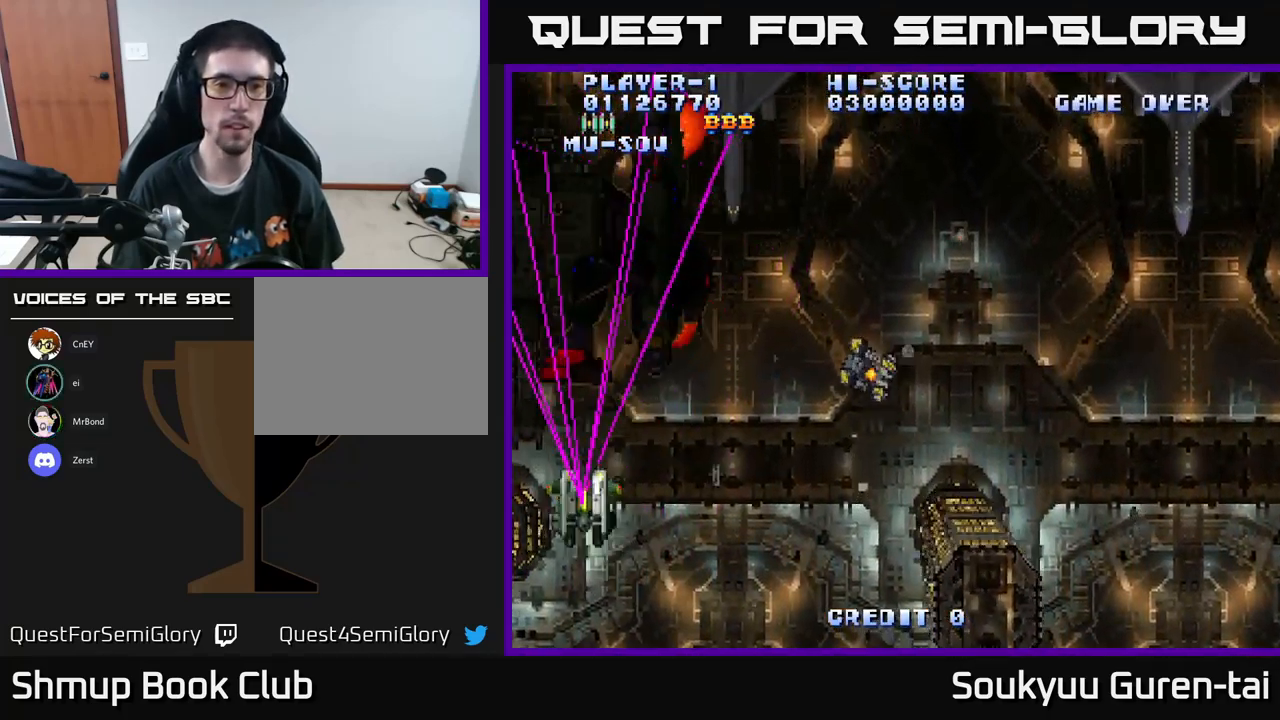
{"buttons": ["A", "DPAD_UP", "DPAD_LEFT"], "left_stick": "center", "right_stick": "center", "events": [[267, "DPAD_UP", "up"], [300, "DPAD_LEFT", "up"], [467, "DPAD_LEFT", "down"], [483, "DPAD_UP", "down"]]}
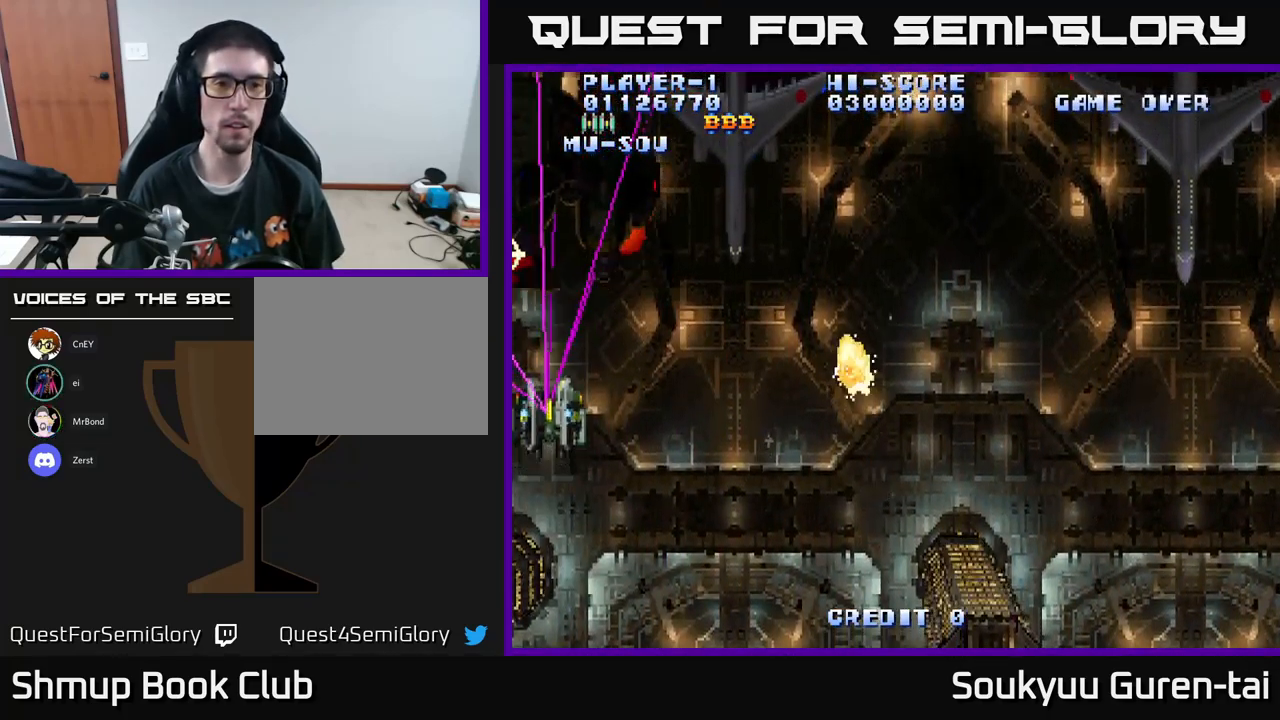
{"buttons": ["A", "DPAD_RIGHT"], "left_stick": "center", "right_stick": "center", "events": [[50, "A", "up"], [100, "A", "down"], [117, "DPAD_UP", "up"], [133, "DPAD_LEFT", "up"], [183, "DPAD_DOWN", "down"], [200, "DPAD_RIGHT", "down"], [500, "DPAD_DOWN", "up"]]}
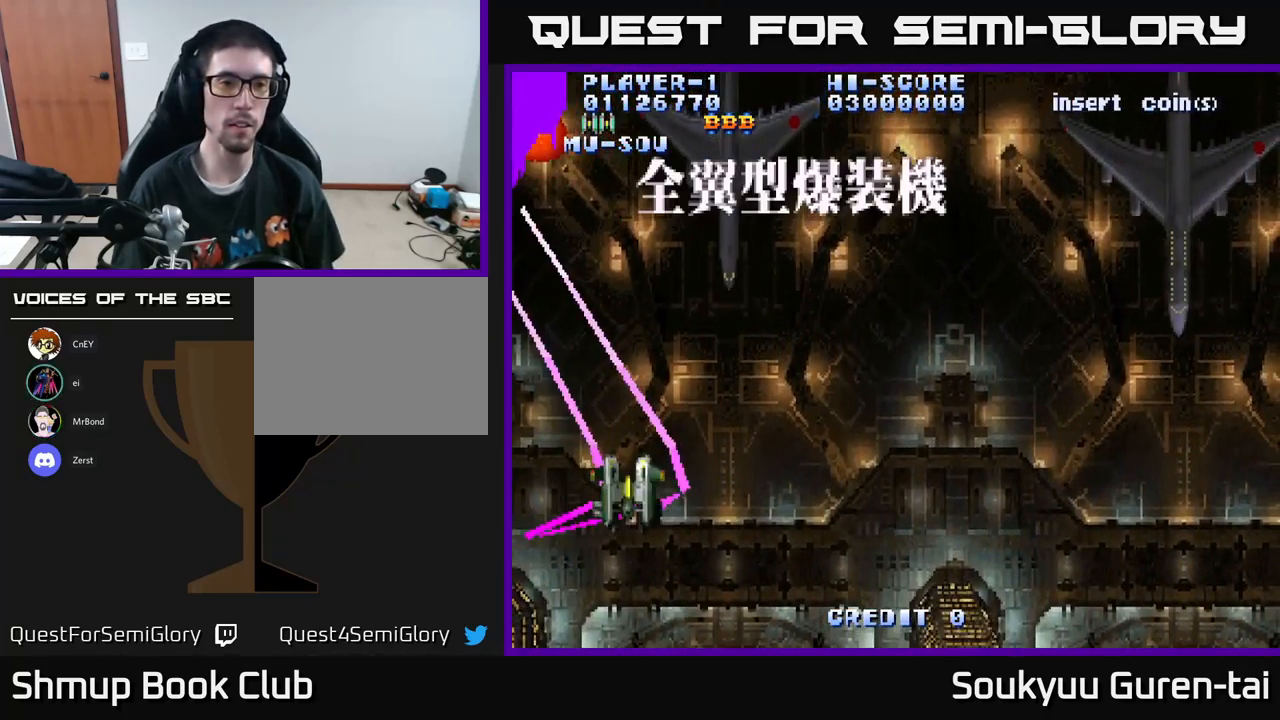
{"buttons": ["A"], "left_stick": "center", "right_stick": "center", "events": [[17, "DPAD_RIGHT", "up"]]}
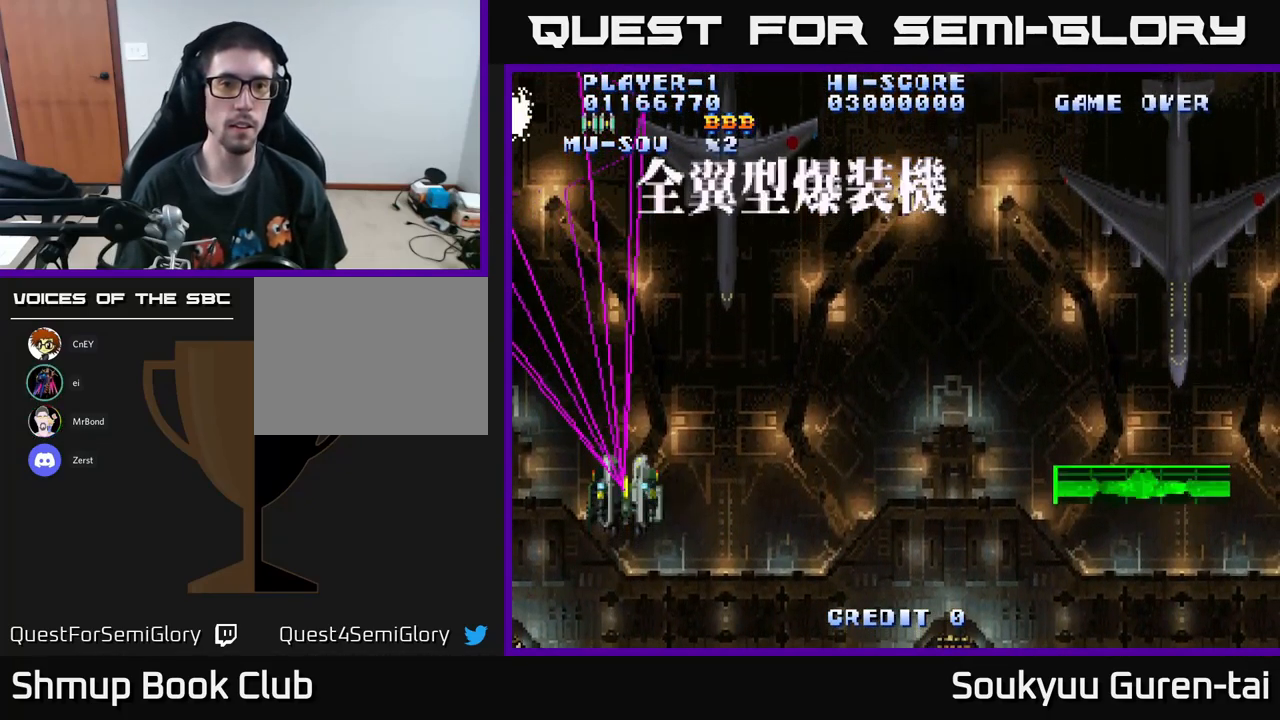
{"buttons": ["A", "DPAD_RIGHT"], "left_stick": "center", "right_stick": "center", "events": [[233, "DPAD_RIGHT", "down"]]}
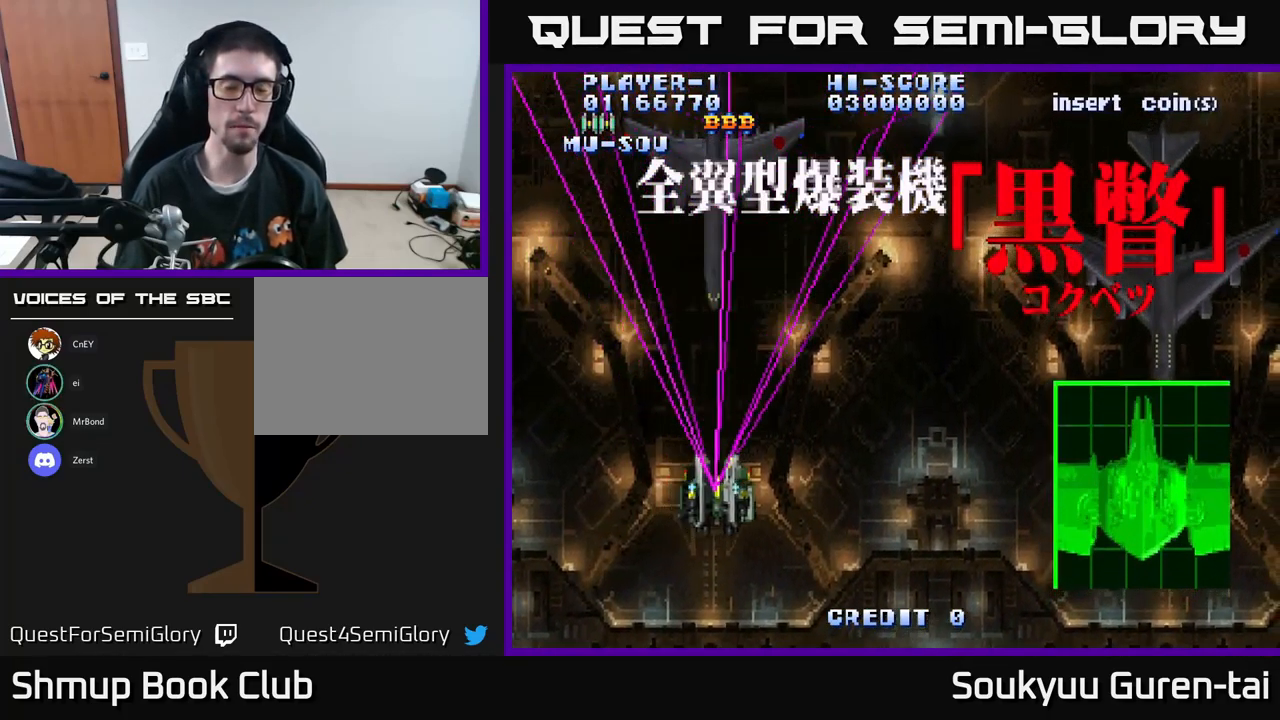
{"buttons": ["DPAD_RIGHT"], "left_stick": "center", "right_stick": "center", "events": [[150, "DPAD_DOWN", "down"], [283, "DPAD_DOWN", "up"], [450, "A", "up"]]}
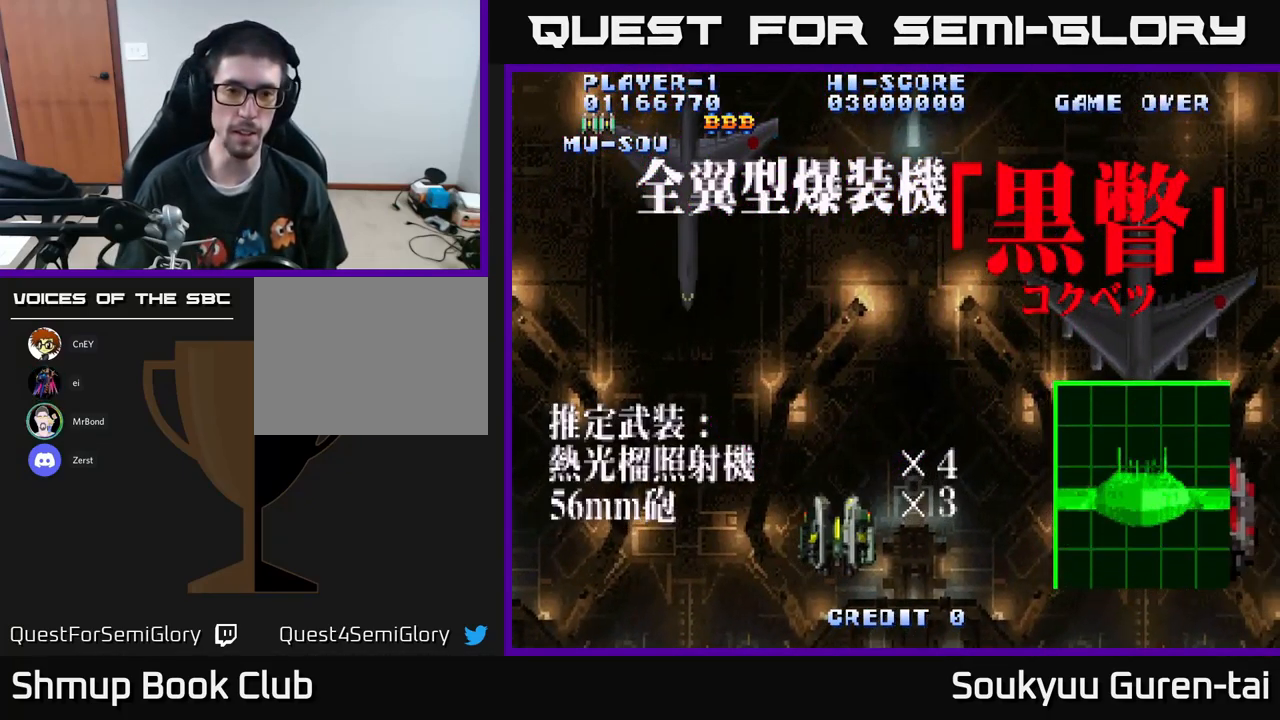
{"buttons": ["A", "DPAD_DOWN", "DPAD_RIGHT"], "left_stick": "center", "right_stick": "center", "events": [[50, "A", "down"], [50, "DPAD_RIGHT", "up"], [100, "A", "up"], [183, "A", "down"], [267, "A", "up"], [367, "A", "down"], [367, "DPAD_DOWN", "down"], [367, "DPAD_RIGHT", "down"], [450, "A", "up"], [500, "A", "down"]]}
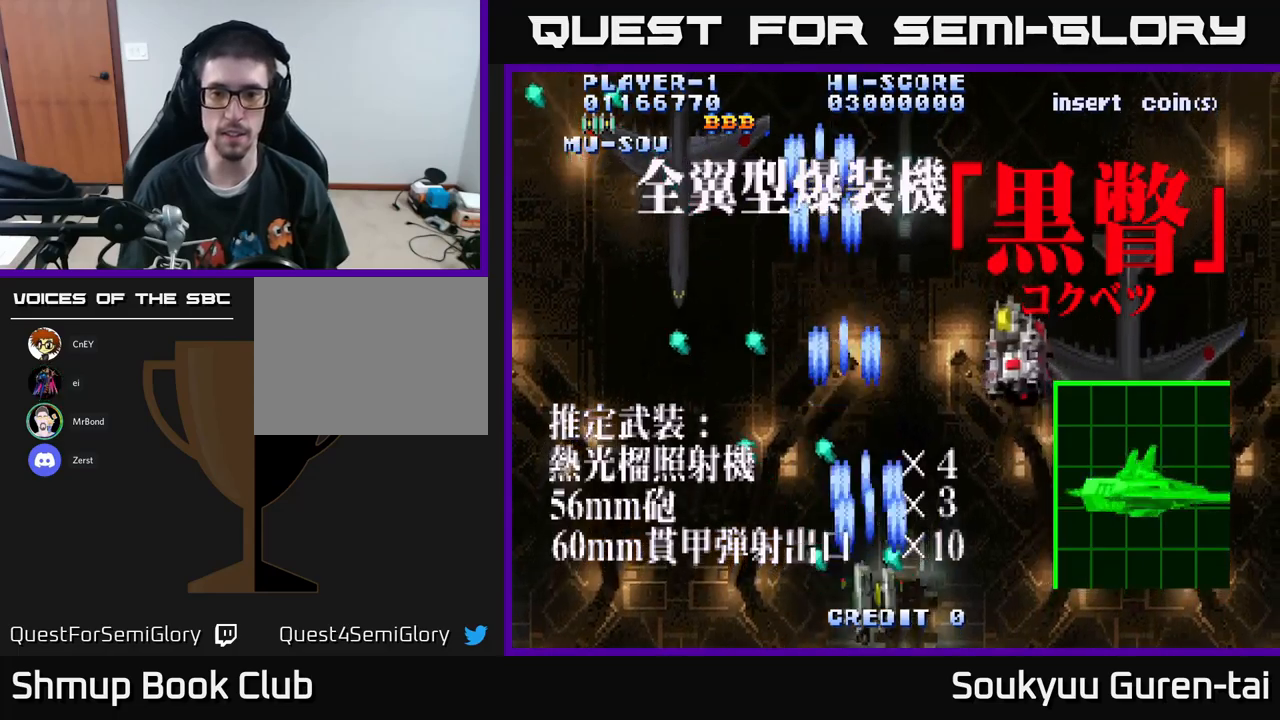
{"buttons": ["DPAD_UP", "DPAD_LEFT"], "left_stick": "center", "right_stick": "center", "events": [[84, "DPAD_DOWN", "up"], [117, "A", "up"], [184, "A", "down"], [267, "DPAD_UP", "down"], [284, "DPAD_RIGHT", "up"], [300, "A", "up"], [367, "A", "down"], [450, "A", "up"], [467, "DPAD_LEFT", "down"]]}
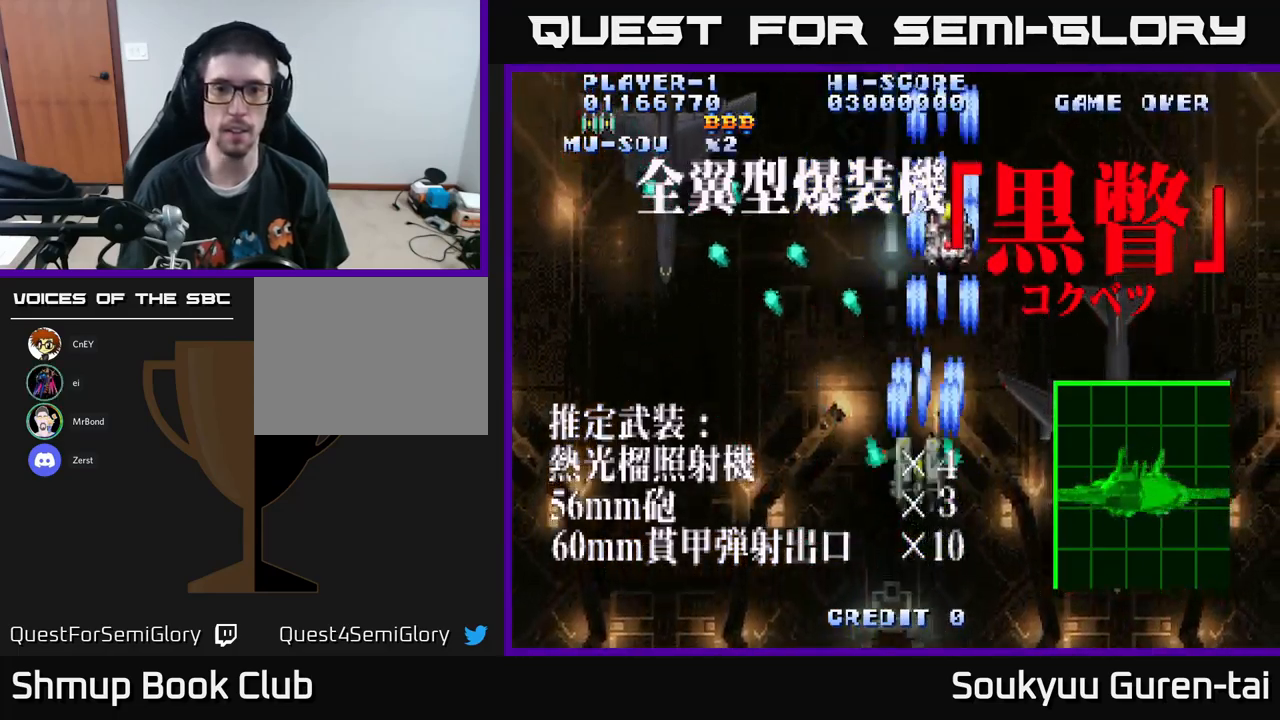
{"buttons": ["A"], "left_stick": "center", "right_stick": "center"}
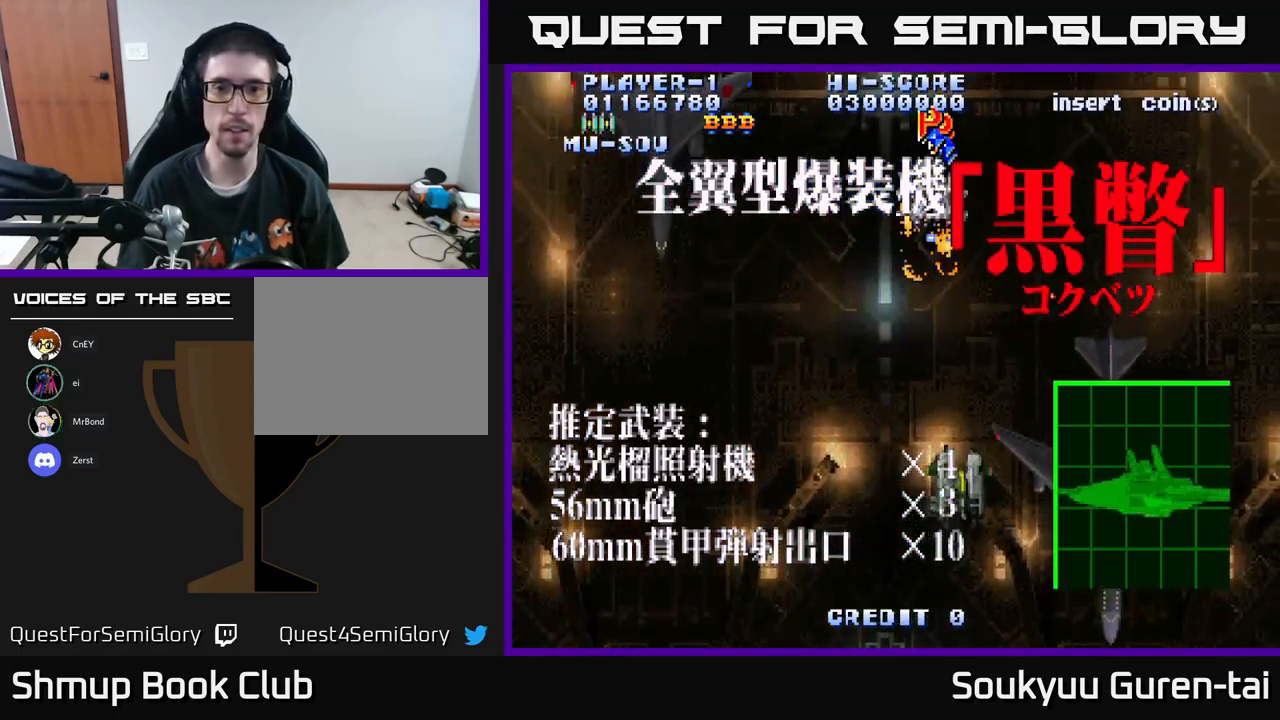
{"buttons": ["A", "DPAD_UP"], "left_stick": "center", "right_stick": "center", "events": [[217, "DPAD_UP", "down"]]}
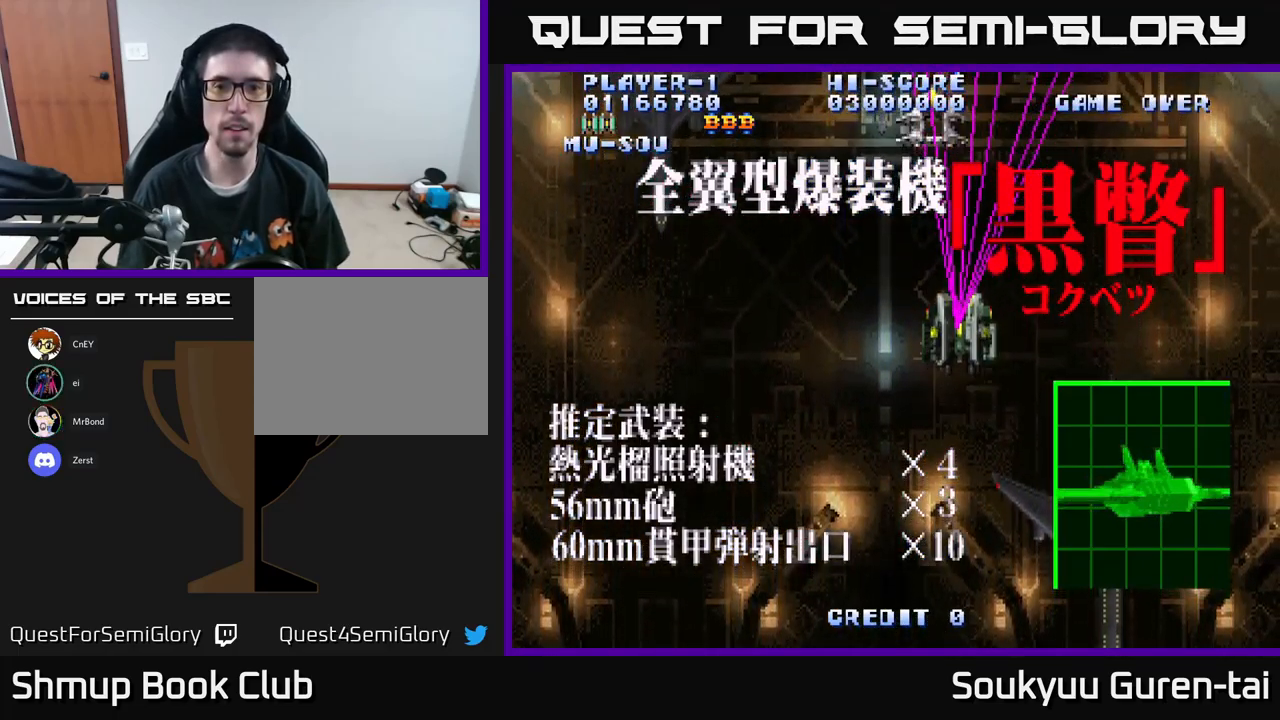
{"buttons": ["A", "DPAD_DOWN"], "left_stick": "center", "right_stick": "center", "events": [[67, "DPAD_LEFT", "down"], [134, "DPAD_UP", "up"], [217, "DPAD_LEFT", "up"], [350, "DPAD_DOWN", "down"]]}
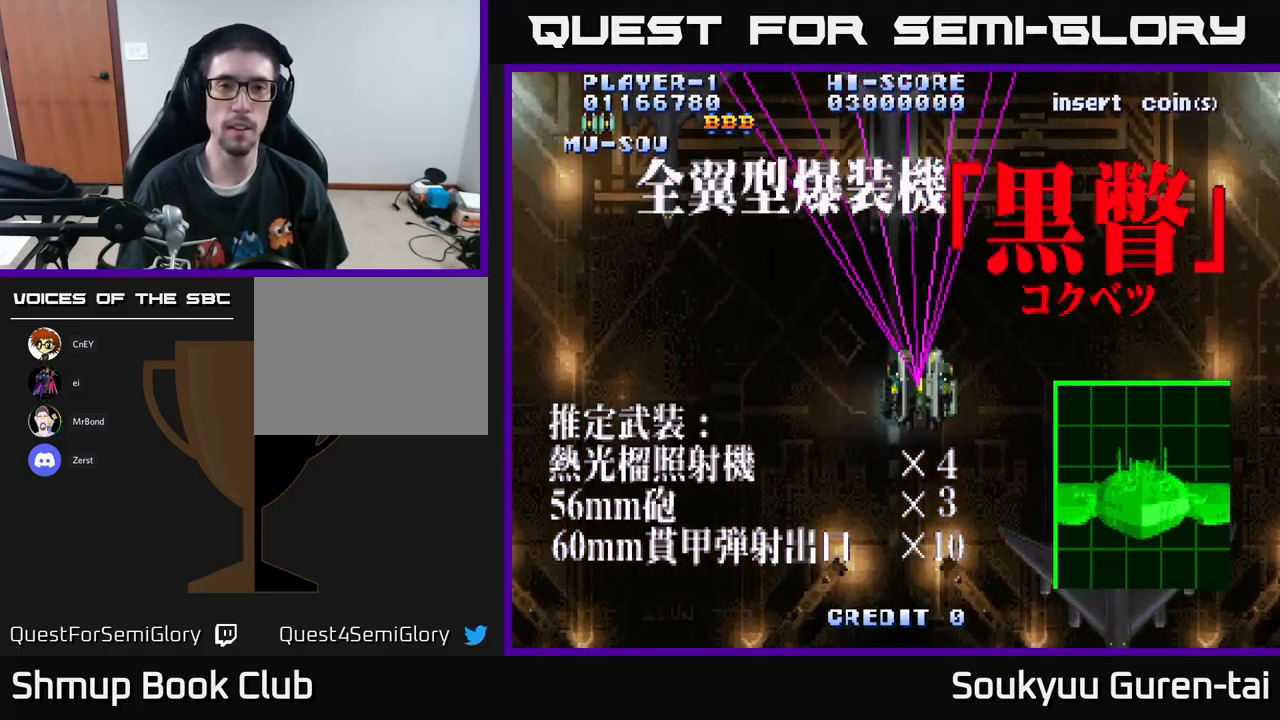
{"buttons": ["A"], "left_stick": "center", "right_stick": "center", "events": [[300, "DPAD_DOWN", "up"]]}
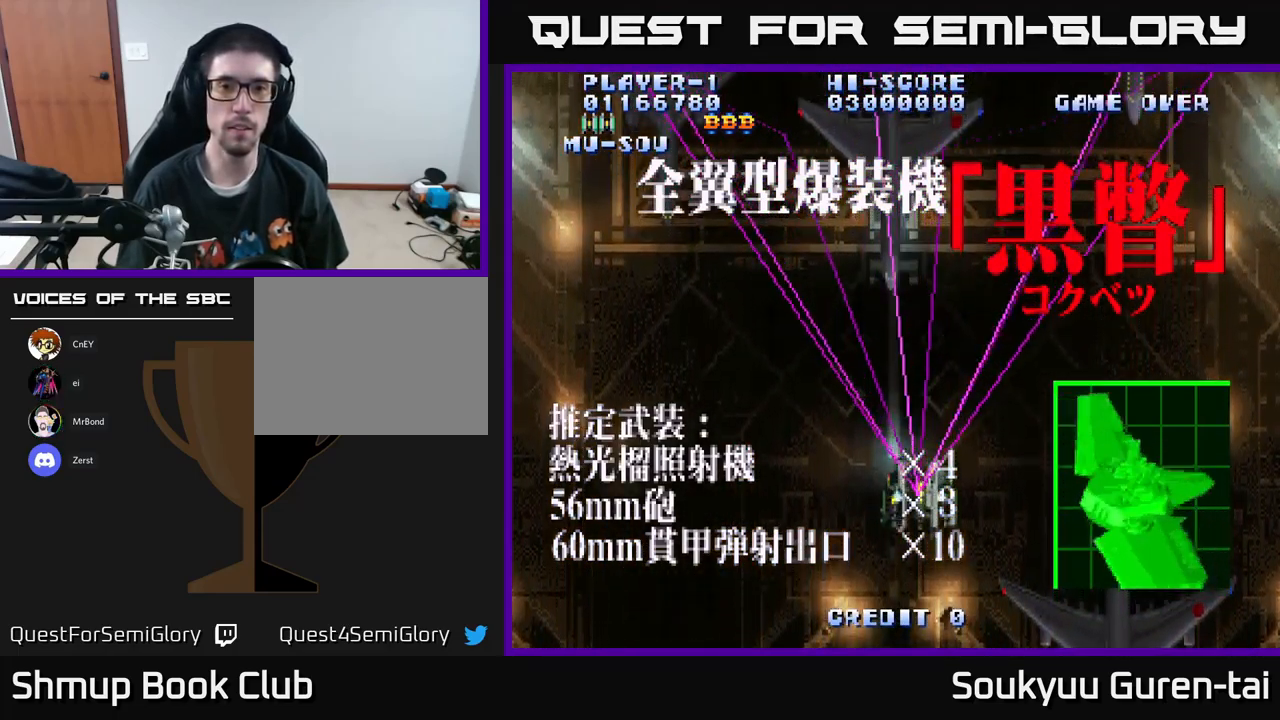
{"buttons": ["A"], "left_stick": "center", "right_stick": "center", "events": [[34, "DPAD_DOWN", "down"], [317, "DPAD_DOWN", "up"]]}
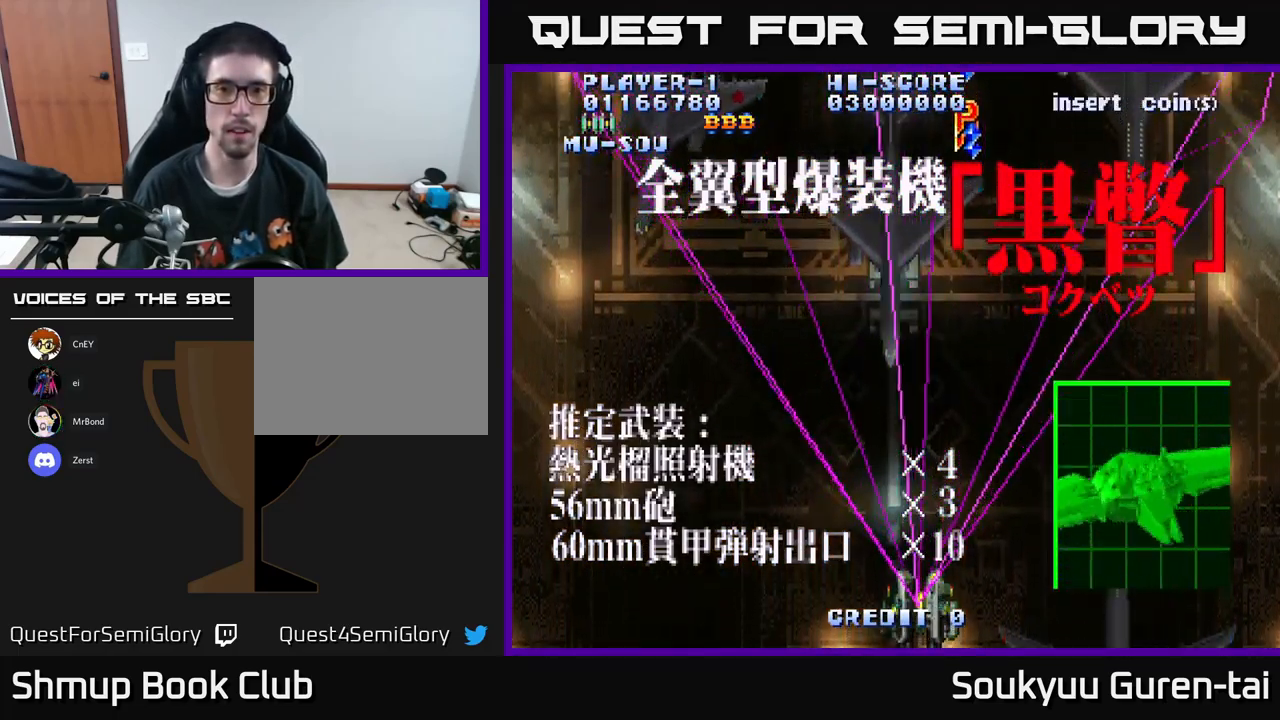
{"buttons": ["A"], "left_stick": "center", "right_stick": "center", "events": []}
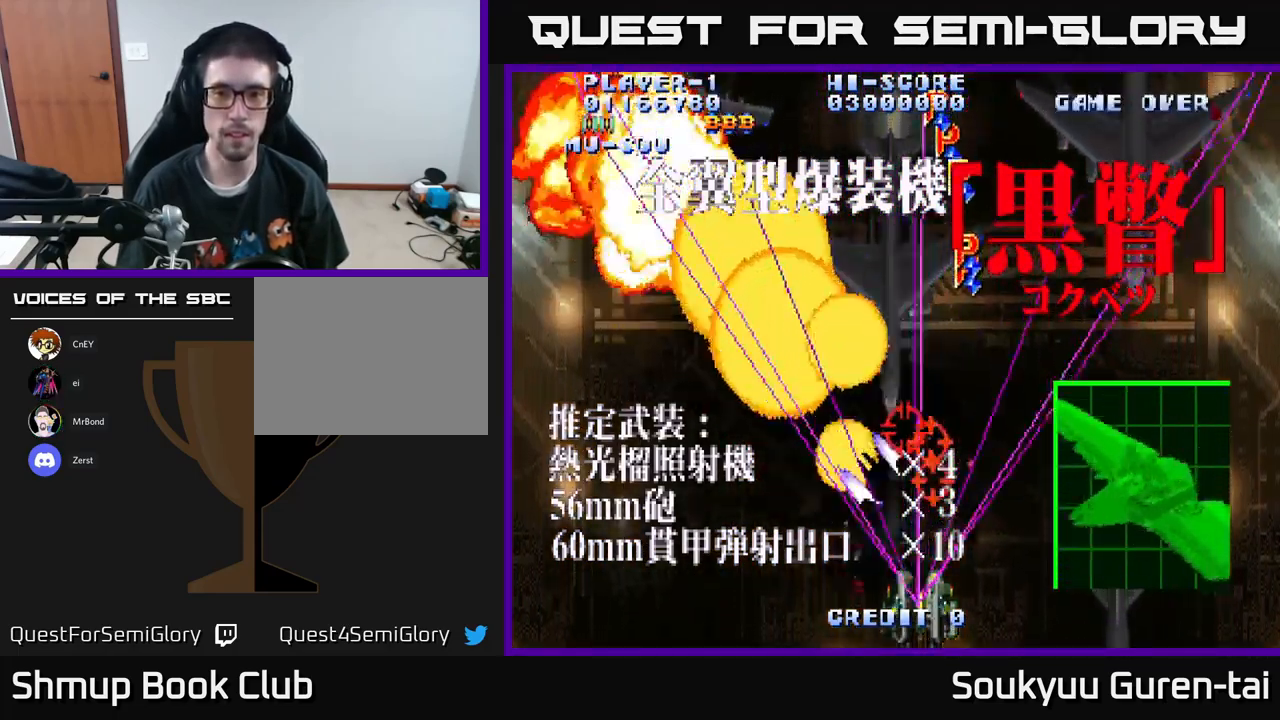
{"buttons": ["A", "DPAD_RIGHT"], "left_stick": "center", "right_stick": "center", "events": [[367, "A", "up"], [384, "DPAD_RIGHT", "down"], [450, "A", "down"]]}
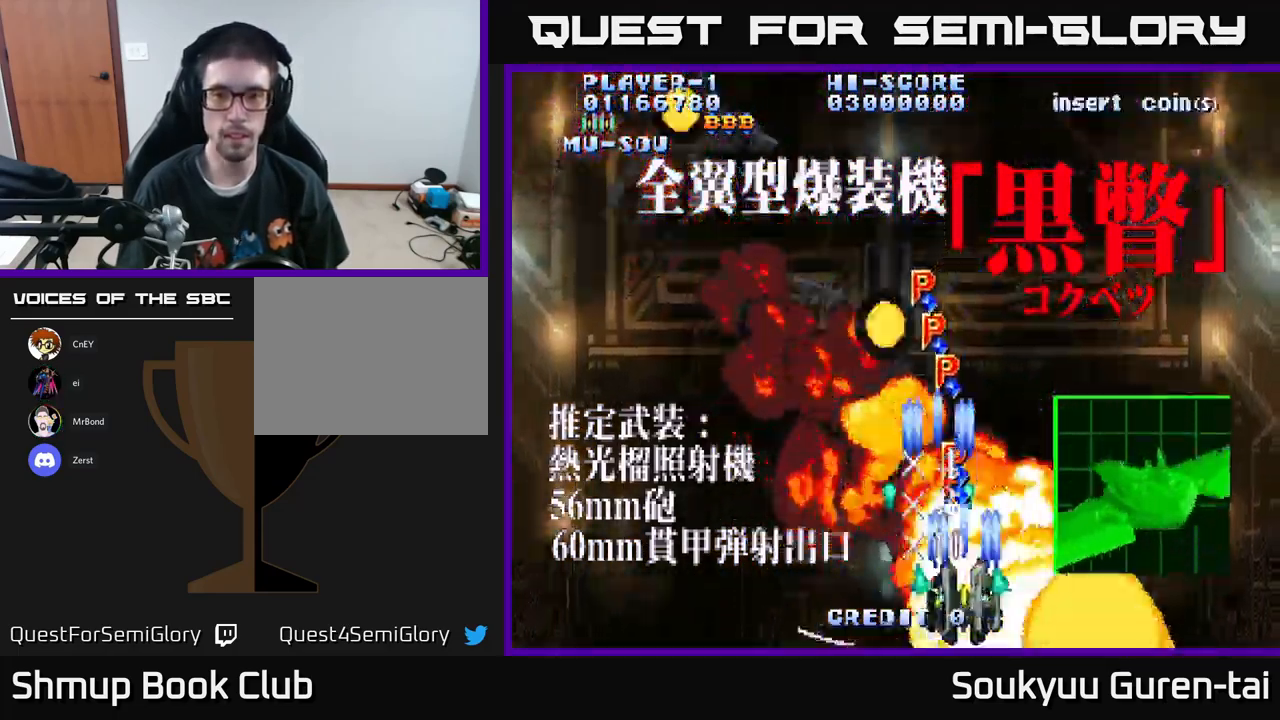
{"buttons": ["A", "DPAD_UP", "DPAD_LEFT"], "left_stick": "center", "right_stick": "center", "events": [[17, "DPAD_RIGHT", "up"], [17, "DPAD_UP", "down"], [334, "DPAD_LEFT", "down"]]}